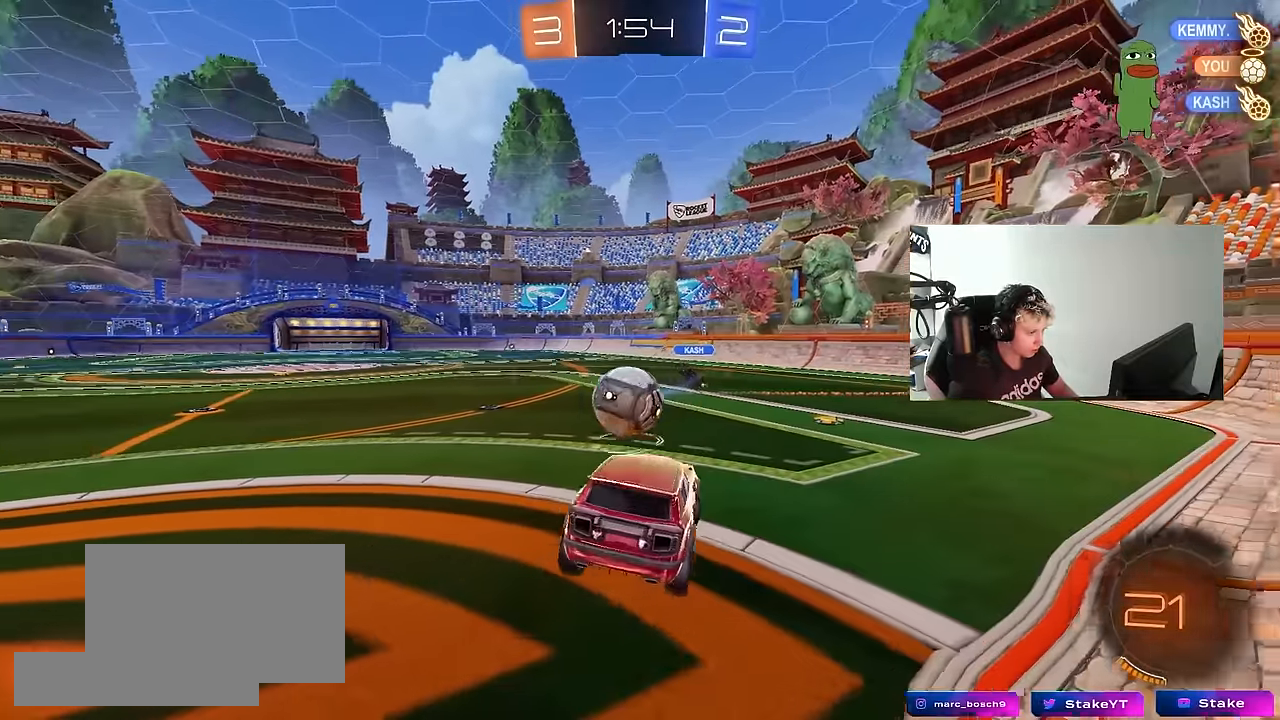
Gameplay with keyboard and mouse; each line is a JSON object with the keys and mouse buttons held at the frame after it. "events" lists presses ("down") and releases ("up") of "1", "2", "3", "4", "5", "a", "alt", "c", "caps_lock", "ctrl", "d", "e", "f", "g", "q", "r", "s", "shift", "space", "t", "tab", "v", "w", "x", "z", "mouse_left", "mouse_wheel" and "mouse_right" between this image and that frame as [ms after this image, input, new state], when the widget could be followed in between. "mouse_left", "mouse_wheel", "mouse_right" = the "left", "wheel", "right" buttons of the "mouse" list. No other keys are recorded. "wheel" means that the mouse wheel is clicked or scrolled. "mouse_move" is the direction in which the mouse moves at that frame (one of eight, or "still"), when it could be read.
{"keys": ["a", "d", "s", "shift"], "mouse": ["left"], "mouse_move": "still", "events": [[17, "shift", "down"], [50, "mouse_left", "down"], [50, "shift", "up"], [200, "w", "down"], [233, "mouse_right", "down"], [233, "shift", "down"], [283, "s", "down"], [283, "w", "up"], [433, "mouse_right", "up"], [483, "d", "down"]]}
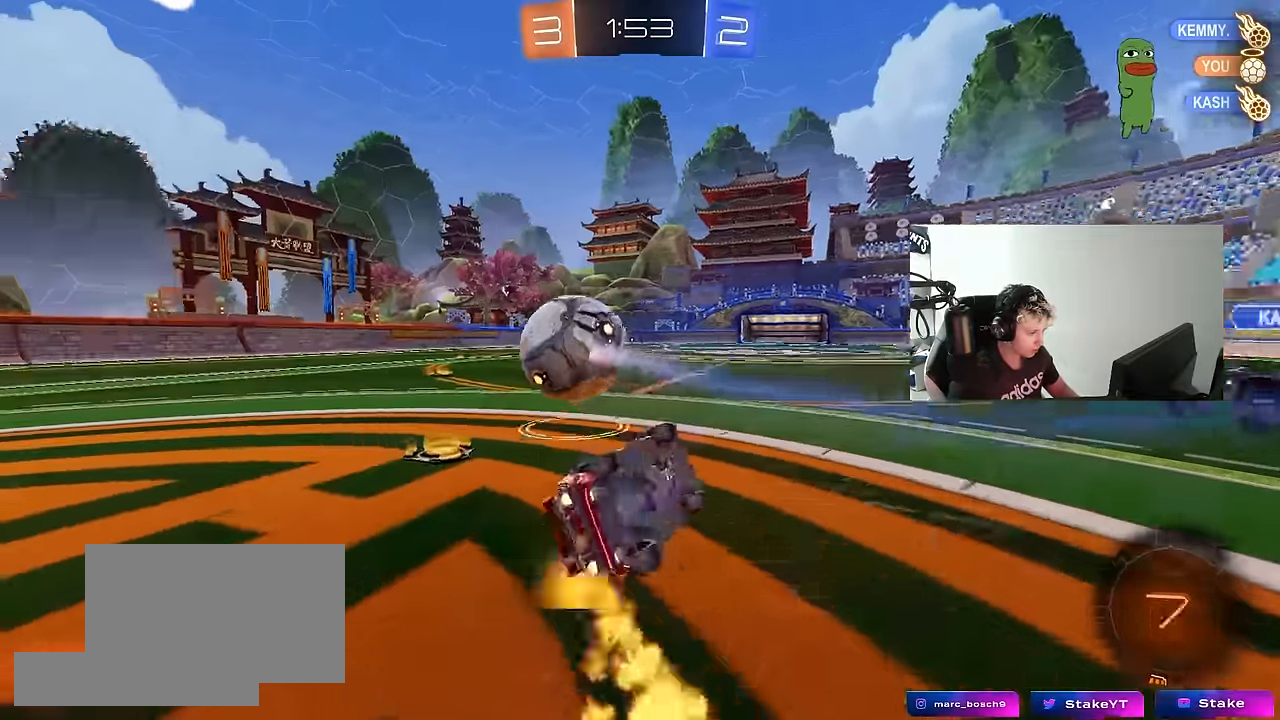
{"keys": ["a", "shift"], "mouse": ["left"], "mouse_move": "still", "events": [[67, "mouse_left", "up"], [117, "d", "up"], [167, "s", "up"], [500, "mouse_left", "down"]]}
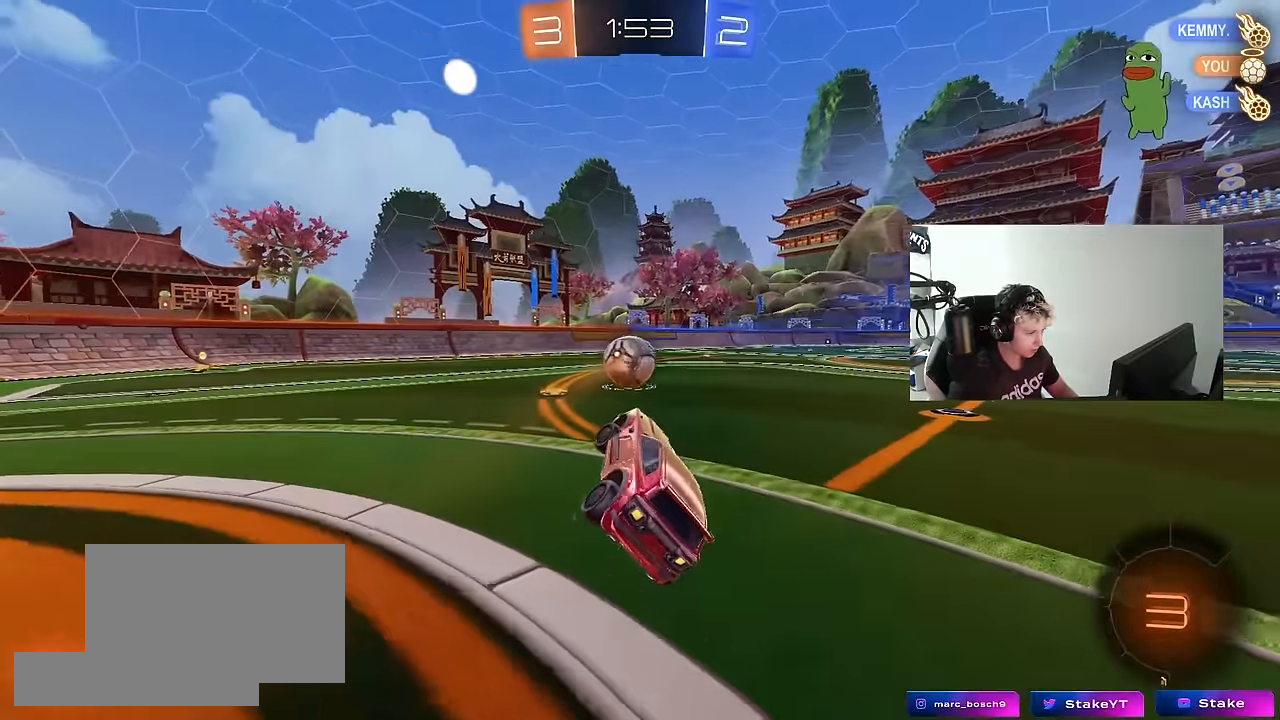
{"keys": ["w"], "mouse": ["left", "right"], "mouse_move": "still", "events": [[33, "a", "up"], [33, "shift", "up"], [133, "d", "down"], [233, "d", "up"], [367, "d", "down"], [417, "w", "down"], [500, "d", "up"], [500, "mouse_right", "down"]]}
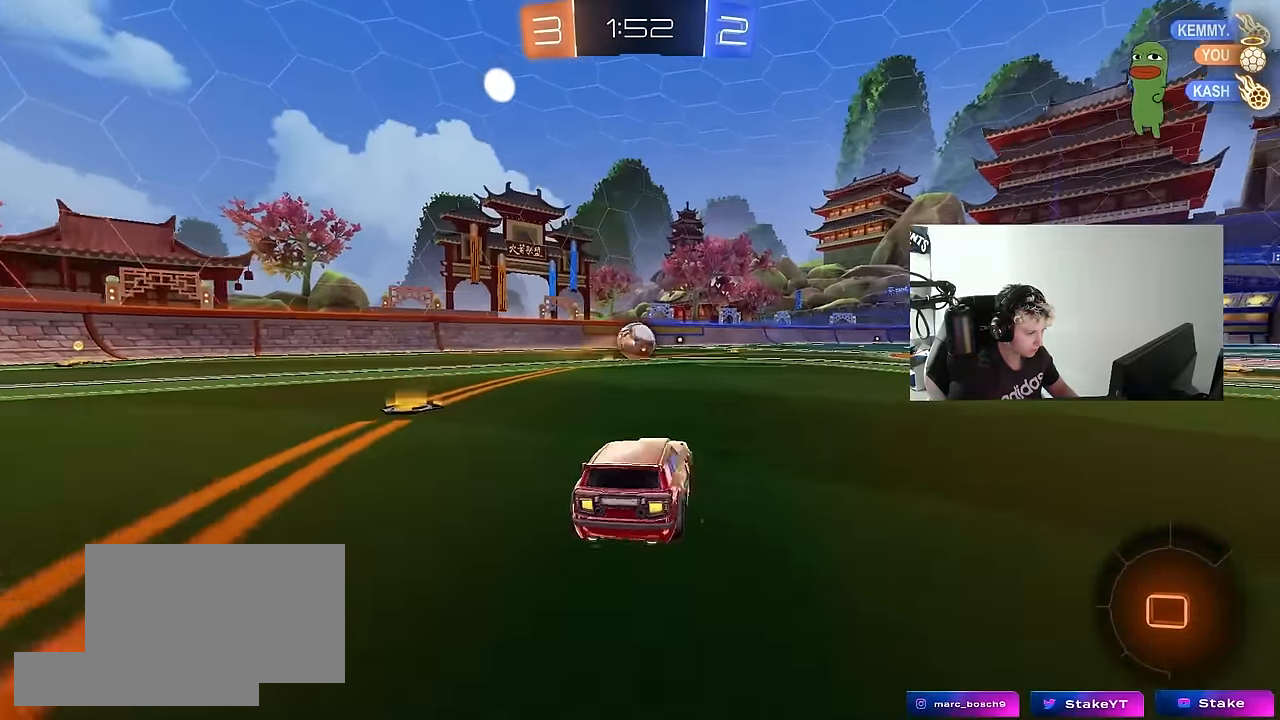
{"keys": ["a", "s", "shift"], "mouse": ["left"], "mouse_move": "still", "events": [[50, "a", "down"], [50, "shift", "down"], [100, "mouse_right", "up"], [150, "mouse_right", "down"], [200, "mouse_left", "up"], [200, "s", "down"], [200, "w", "up"], [333, "mouse_right", "up"], [433, "mouse_left", "down"]]}
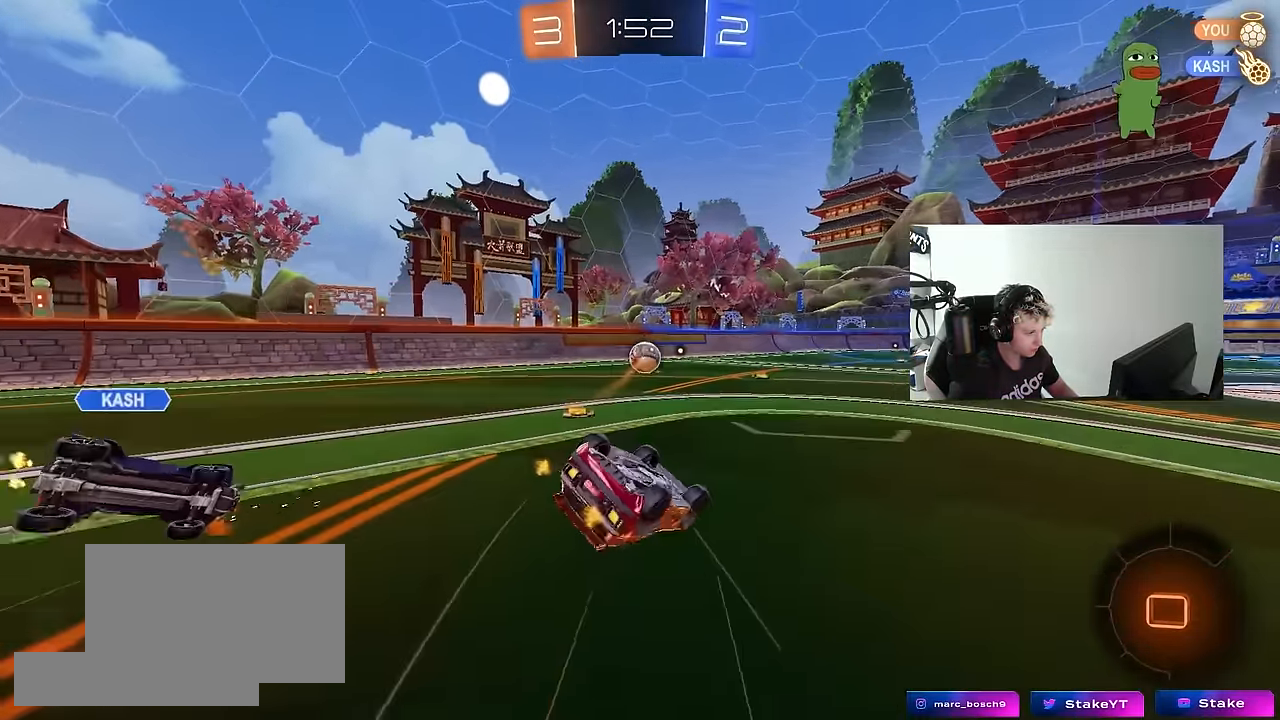
{"keys": ["a"], "mouse": ["left"], "mouse_move": "still", "events": [[117, "s", "up"], [217, "s", "down"], [450, "shift", "up"], [500, "s", "up"]]}
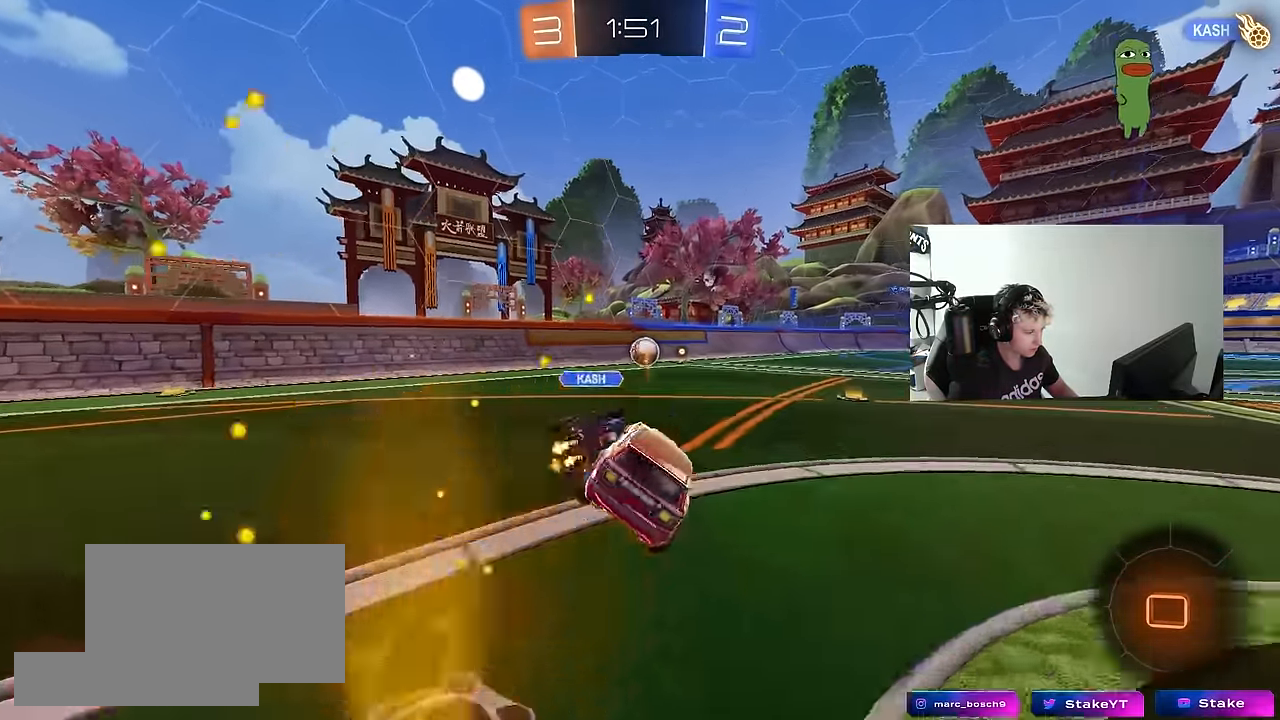
{"keys": ["d", "shift", "w"], "mouse": ["right"], "mouse_move": "still", "events": [[33, "a", "up"], [183, "mouse_left", "up"], [233, "w", "down"], [317, "mouse_right", "down"], [367, "d", "down"], [417, "mouse_right", "up"], [417, "shift", "down"], [467, "mouse_right", "down"]]}
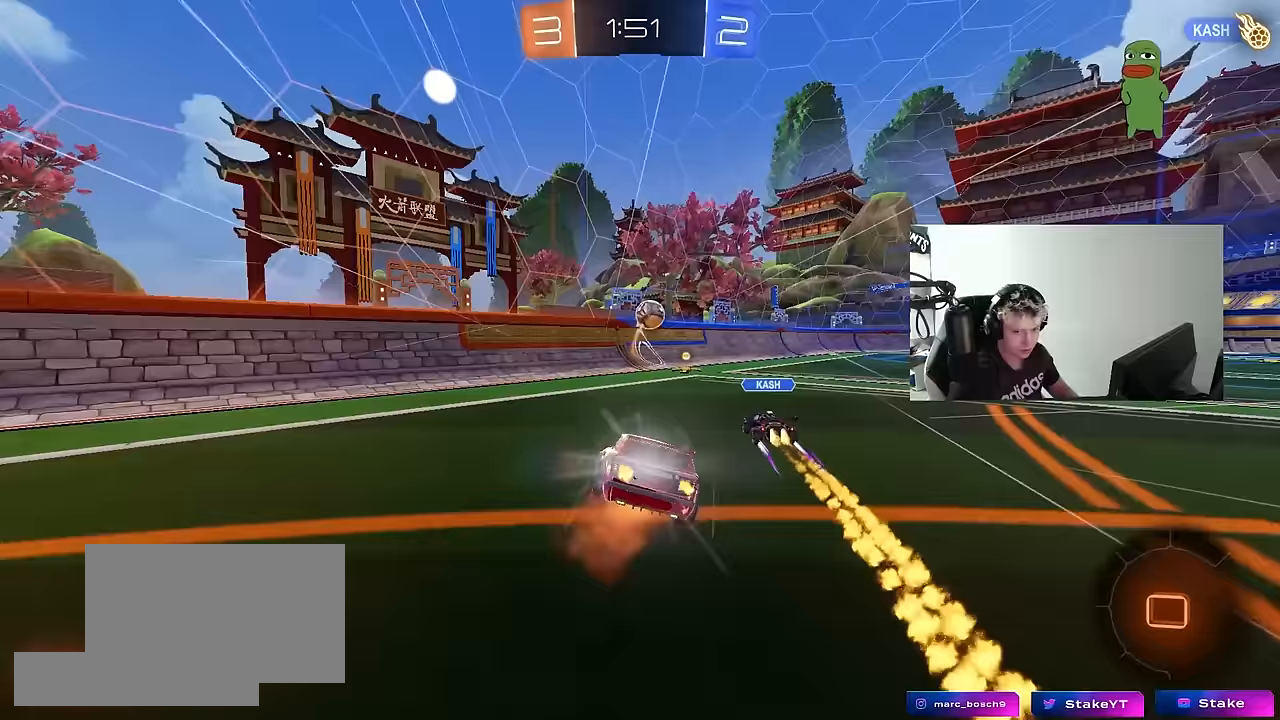
{"keys": ["d", "shift"], "mouse": [], "mouse_move": "still", "events": [[17, "s", "down"], [17, "w", "up"], [150, "mouse_right", "up"], [433, "s", "up"]]}
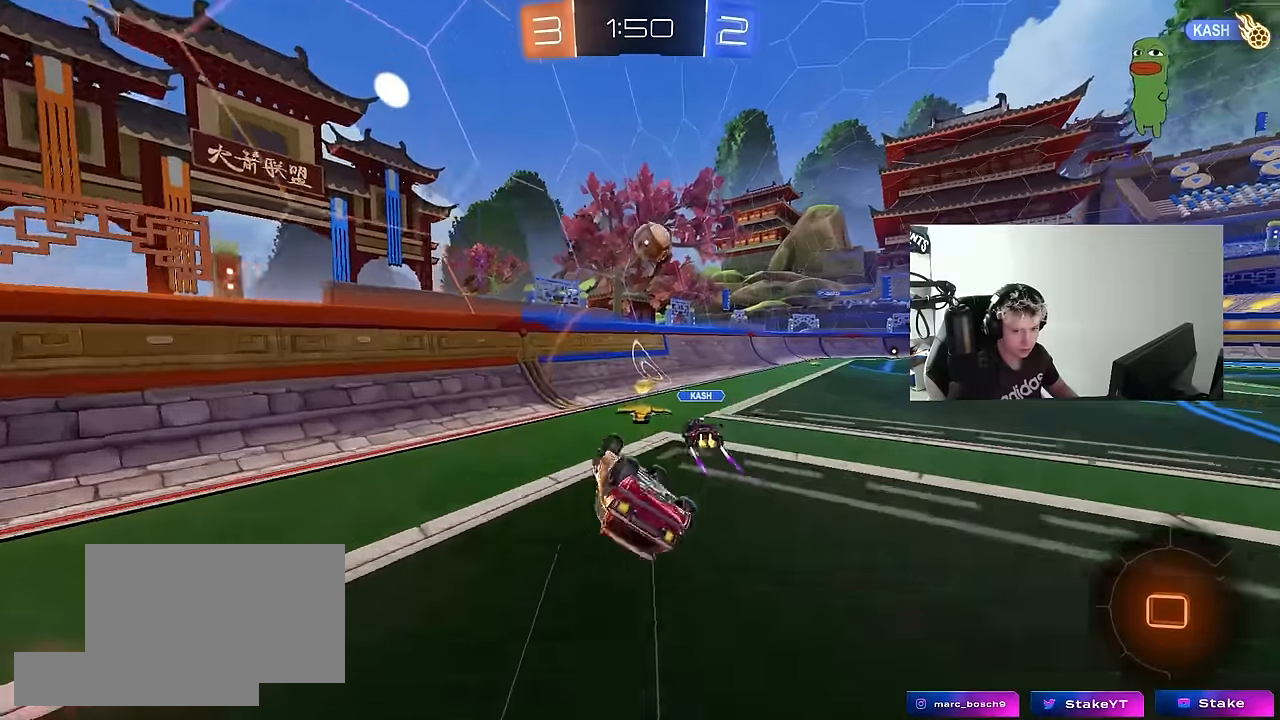
{"keys": ["w"], "mouse": [], "mouse_move": "still", "events": [[17, "s", "down"], [217, "s", "up"], [250, "shift", "up"], [400, "d", "up"], [400, "w", "down"]]}
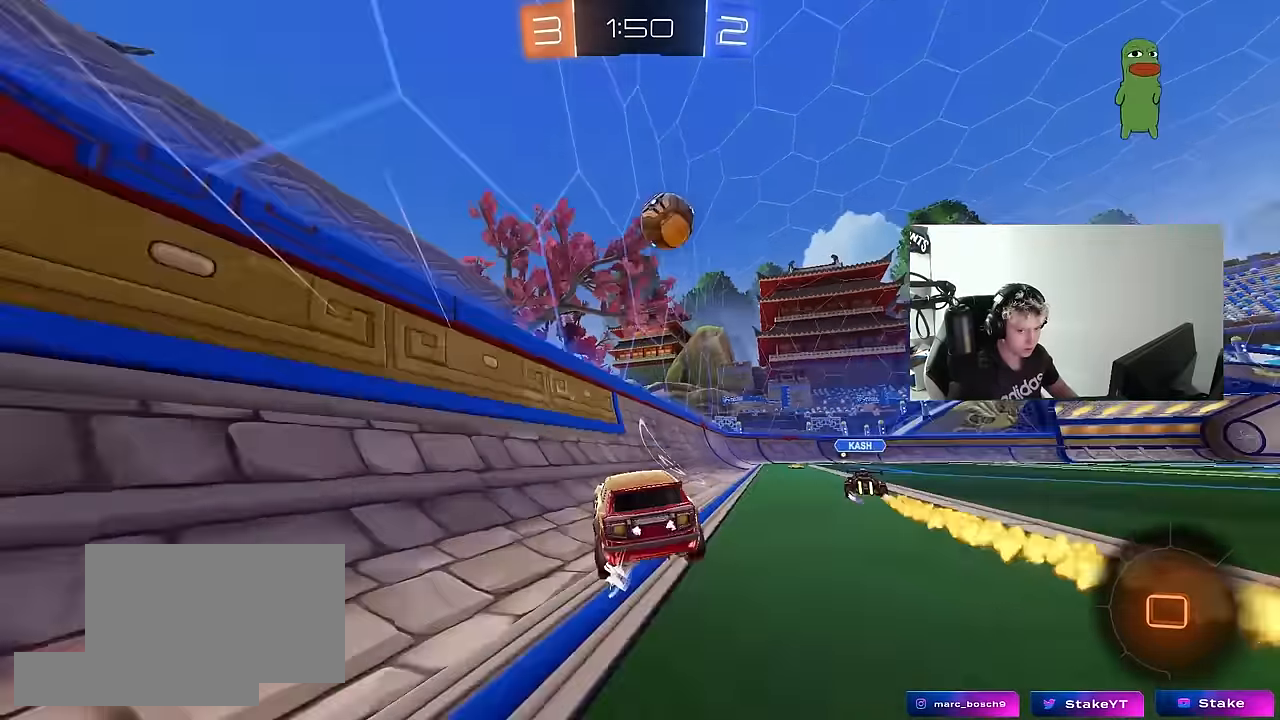
{"keys": ["d", "w"], "mouse": [], "mouse_move": "still", "events": [[133, "a", "down"], [417, "a", "up"], [467, "d", "down"]]}
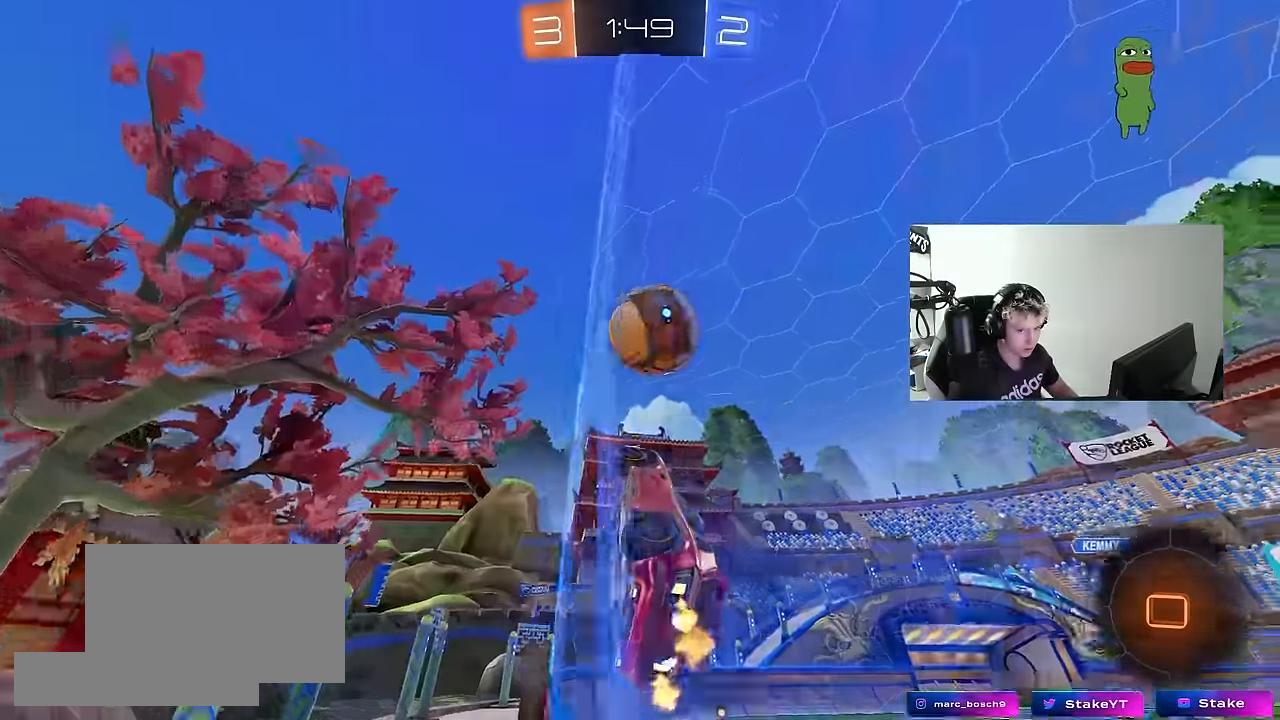
{"keys": ["d", "w"], "mouse": [], "mouse_move": "still", "events": [[100, "shift", "down"], [200, "shift", "up"]]}
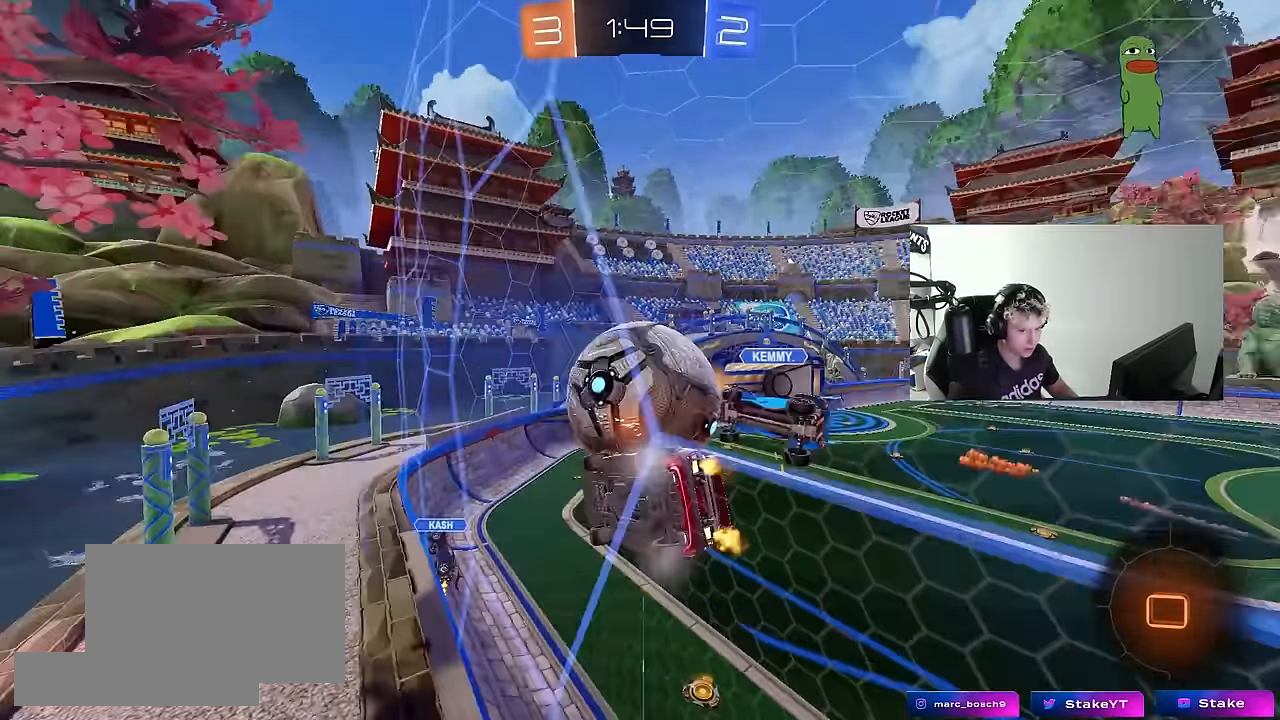
{"keys": ["d", "shift", "w"], "mouse": [], "mouse_move": "still", "events": [[17, "d", "up"], [250, "a", "down"], [350, "a", "up"], [350, "d", "down"], [400, "shift", "down"]]}
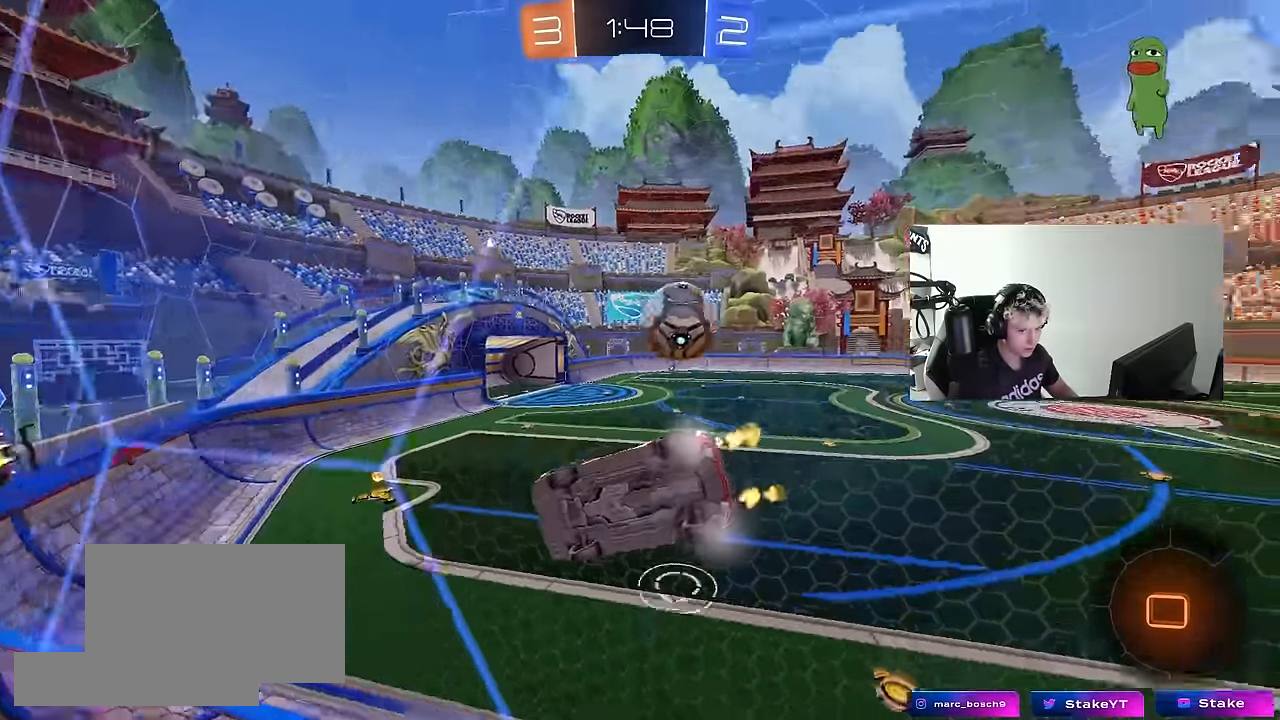
{"keys": ["d", "w"], "mouse": [], "mouse_move": "still", "events": [[33, "shift", "up"]]}
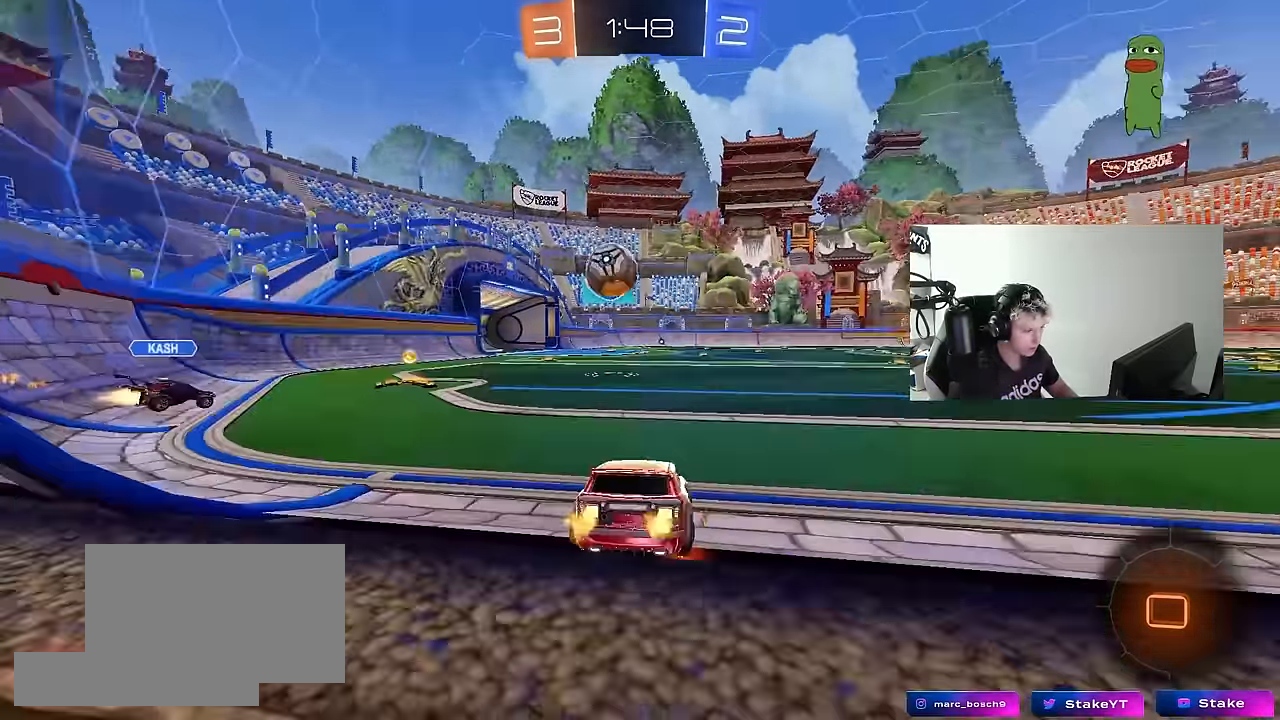
{"keys": ["shift", "w"], "mouse": ["right"], "mouse_move": "still", "events": [[433, "d", "up"], [433, "mouse_right", "down"], [483, "shift", "down"]]}
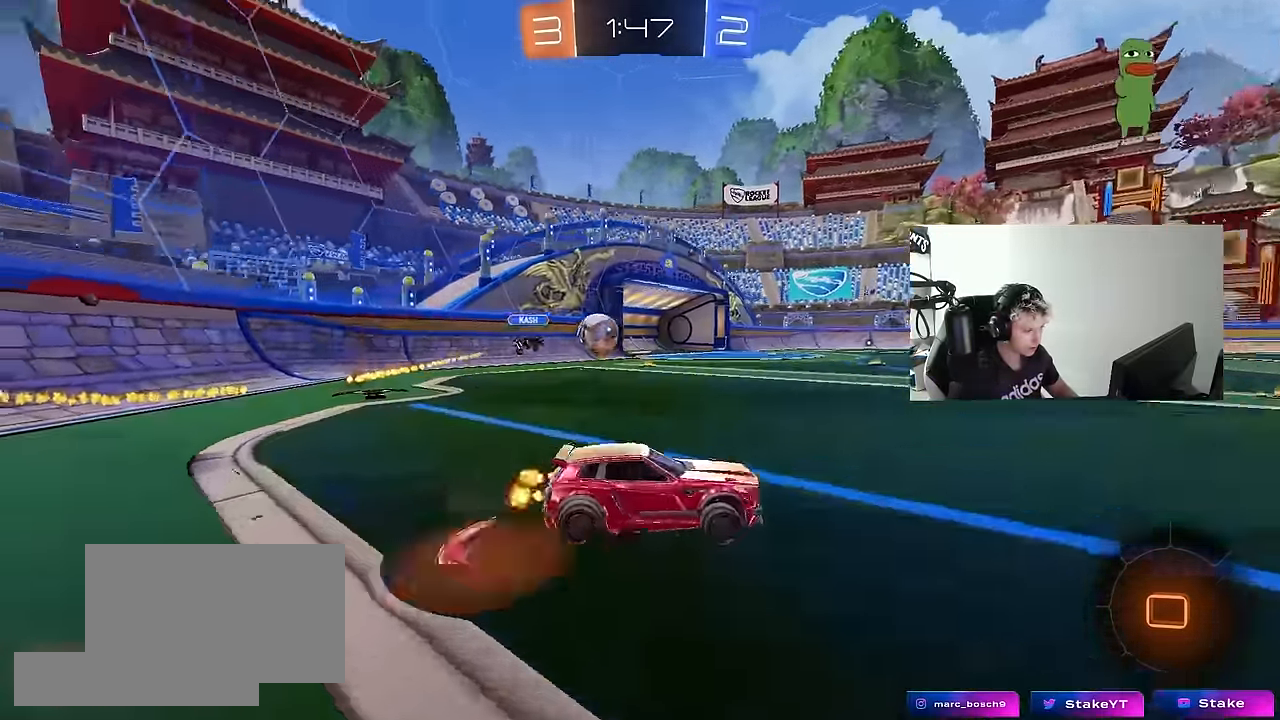
{"keys": ["d", "shift", "space"], "mouse": [], "mouse_move": "still", "events": [[17, "d", "down"], [17, "mouse_right", "up"], [67, "mouse_right", "down"], [117, "s", "down"], [117, "w", "up"], [300, "mouse_right", "up"], [350, "space", "down"], [450, "s", "up"]]}
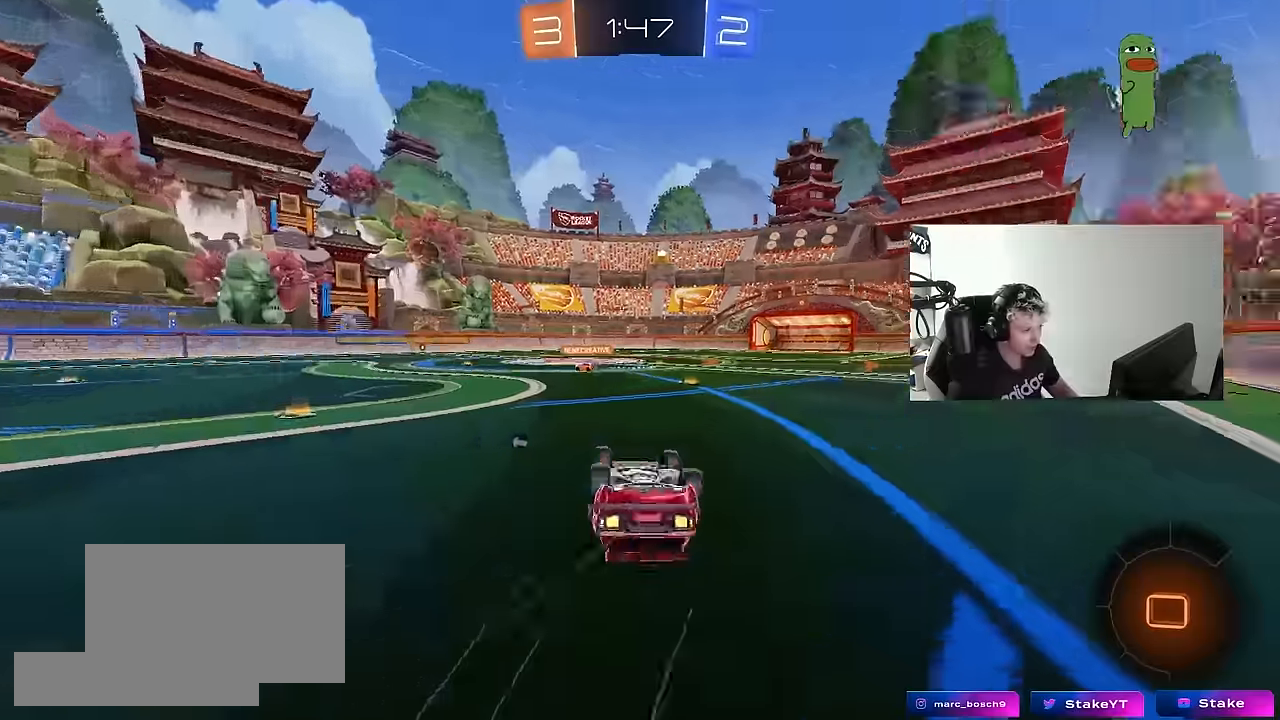
{"keys": ["a", "w"], "mouse": [], "mouse_move": "still", "events": [[33, "space", "up"], [83, "s", "down"], [283, "s", "up"], [316, "shift", "up"], [366, "d", "up"], [466, "a", "down"], [500, "w", "down"]]}
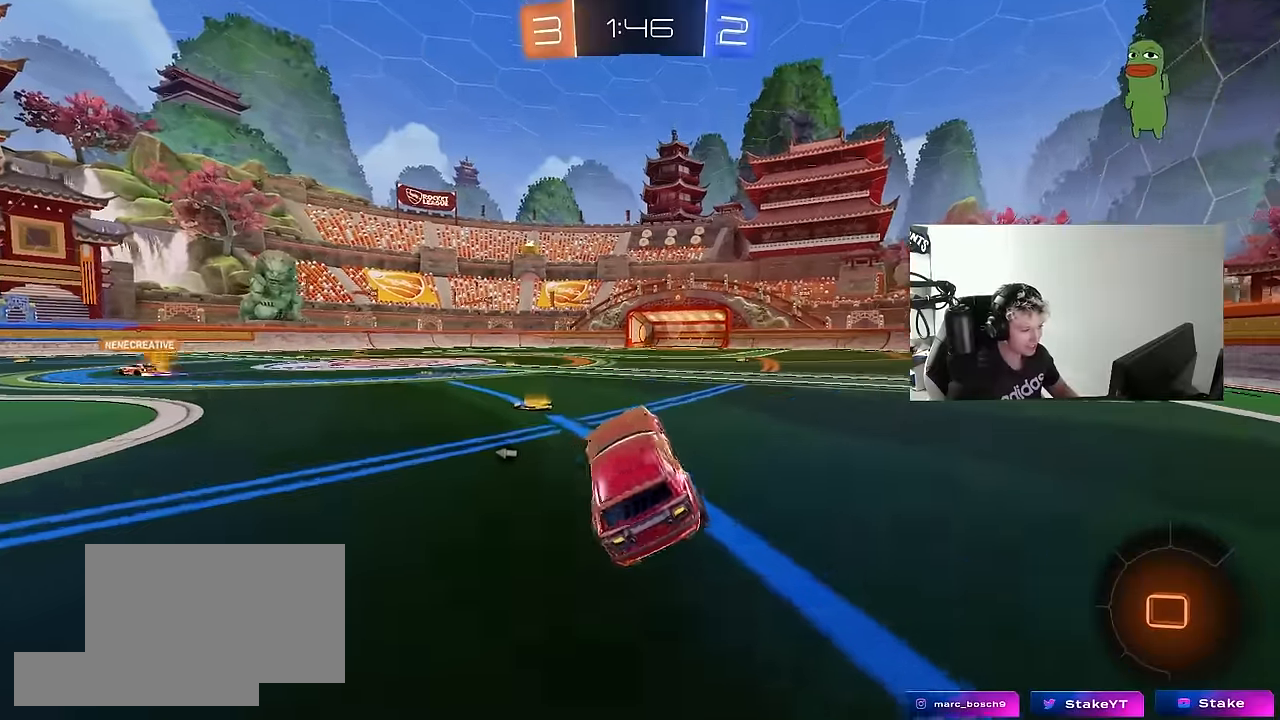
{"keys": ["d", "shift", "w"], "mouse": ["left", "right"], "mouse_move": "down-left", "events": [[233, "mouse_left", "down"], [283, "mouse_right", "down"], [383, "a", "up"], [383, "d", "down"], [433, "shift", "down"]]}
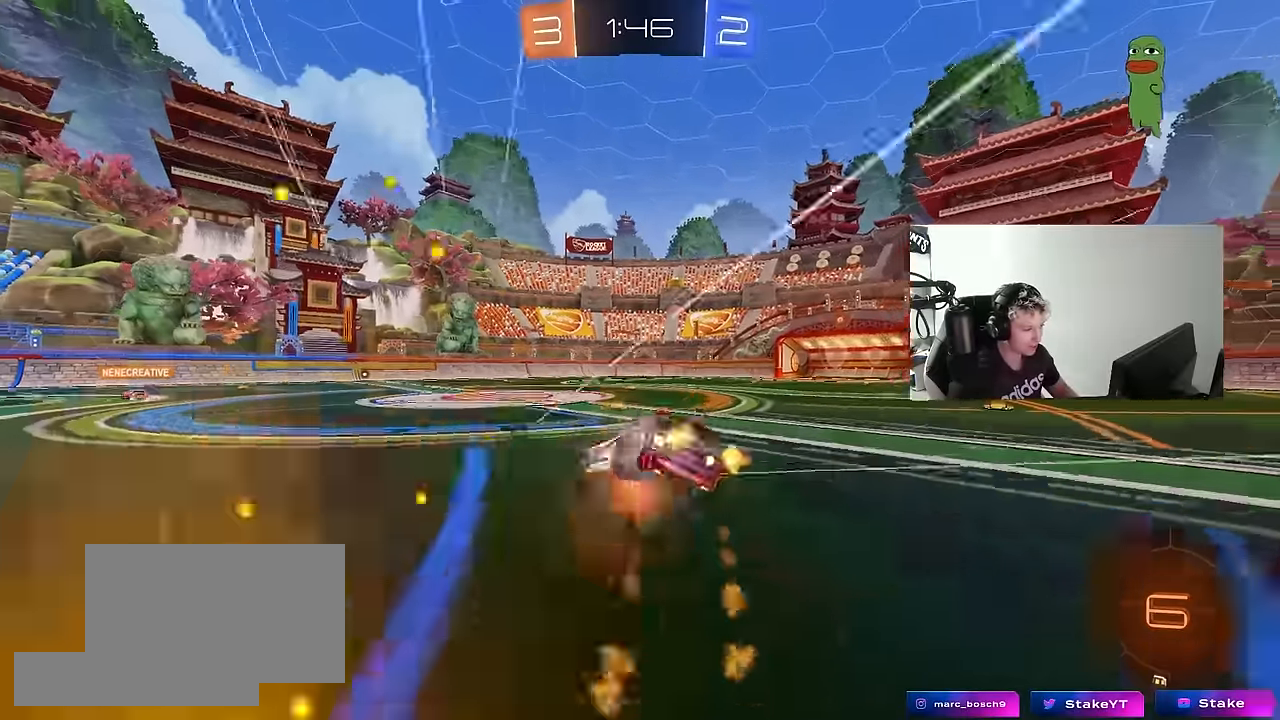
{"keys": ["d", "s", "shift"], "mouse": [], "mouse_move": "still", "events": [[16, "s", "down"], [16, "w", "up"], [166, "mouse_right", "up"], [216, "space", "down"], [350, "s", "up"], [400, "mouse_left", "up"], [400, "space", "up"], [483, "s", "down"]]}
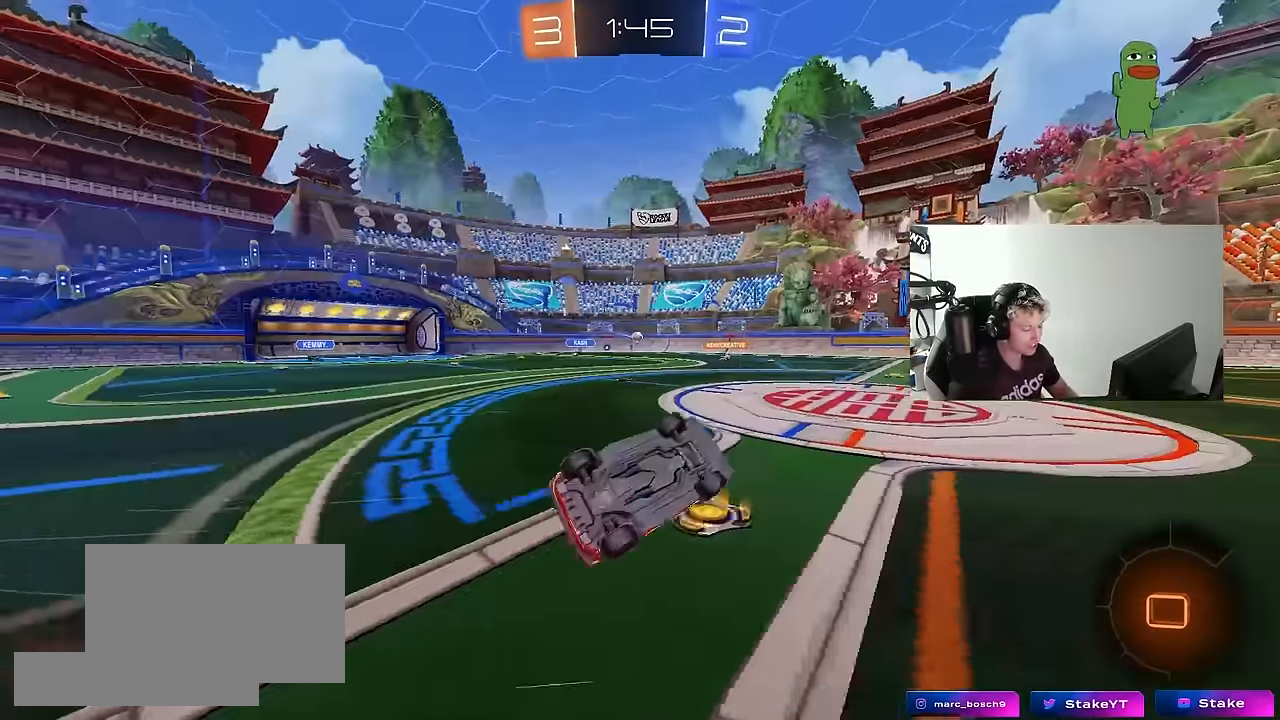
{"keys": ["w"], "mouse": [], "mouse_move": "still", "events": [[183, "s", "up"], [233, "d", "up"], [233, "shift", "up"], [466, "w", "down"]]}
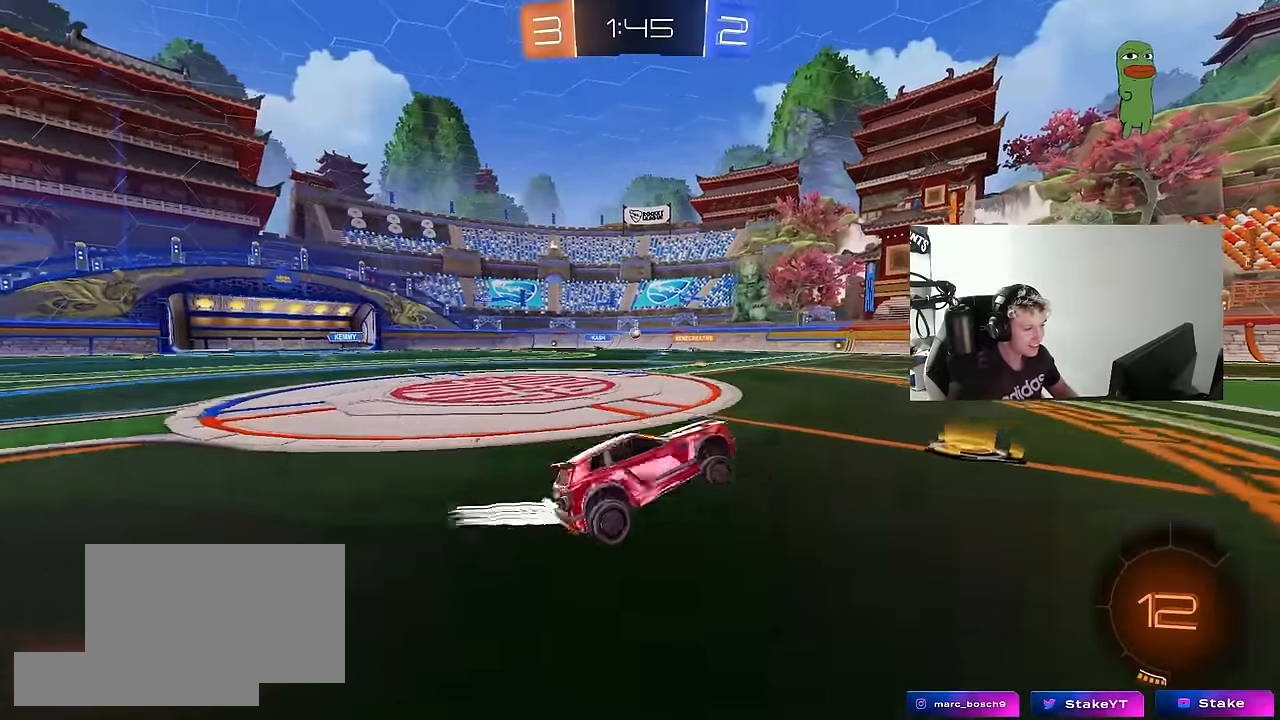
{"keys": ["w"], "mouse": [], "mouse_move": "still", "events": [[100, "a", "down"], [250, "a", "up"], [283, "d", "down"], [433, "d", "up"]]}
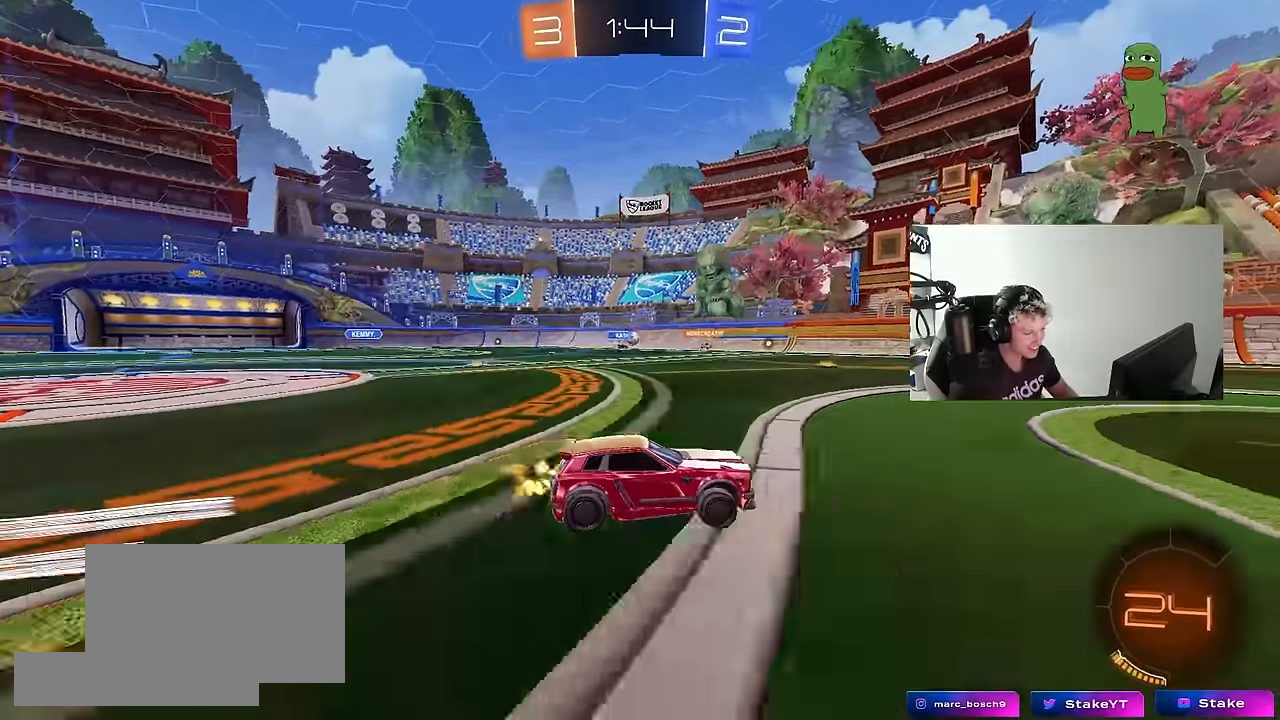
{"keys": ["d", "w"], "mouse": [], "mouse_move": "still", "events": [[300, "space", "down"], [450, "d", "down"], [450, "space", "up"]]}
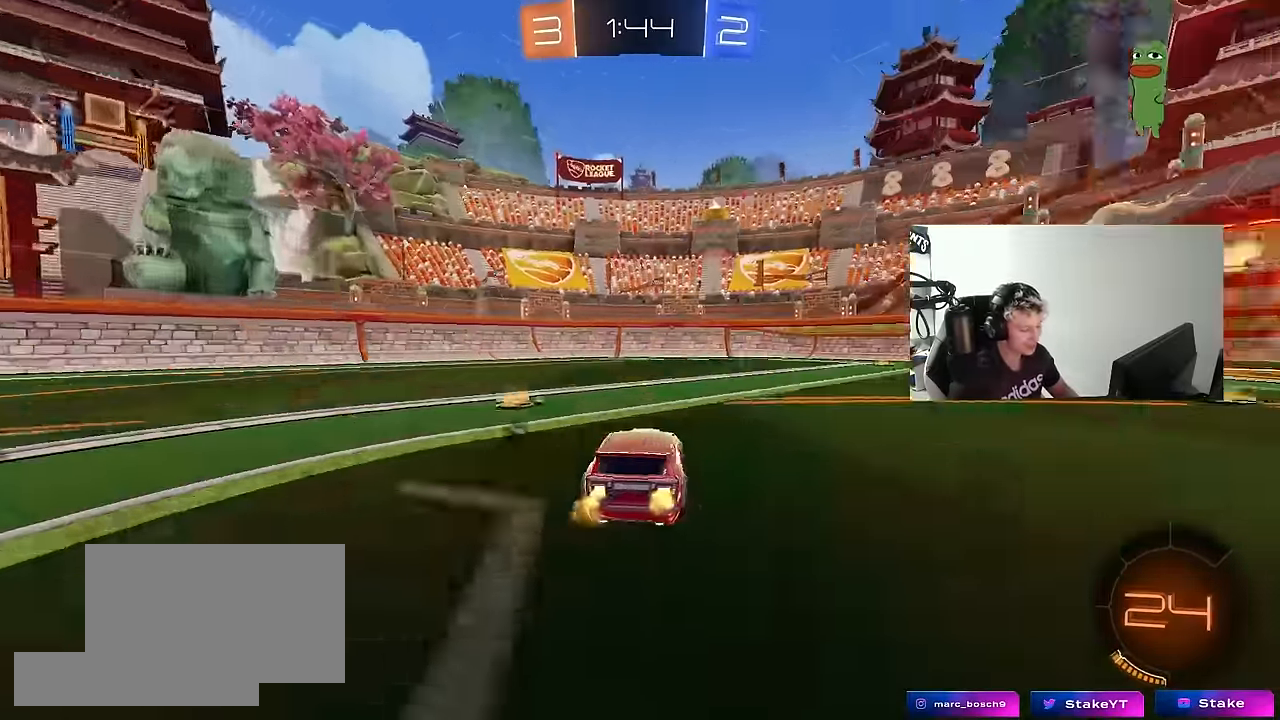
{"keys": ["space", "w"], "mouse": [], "mouse_move": "still", "events": [[33, "d", "up"], [183, "a", "down"], [266, "a", "up"], [466, "space", "down"]]}
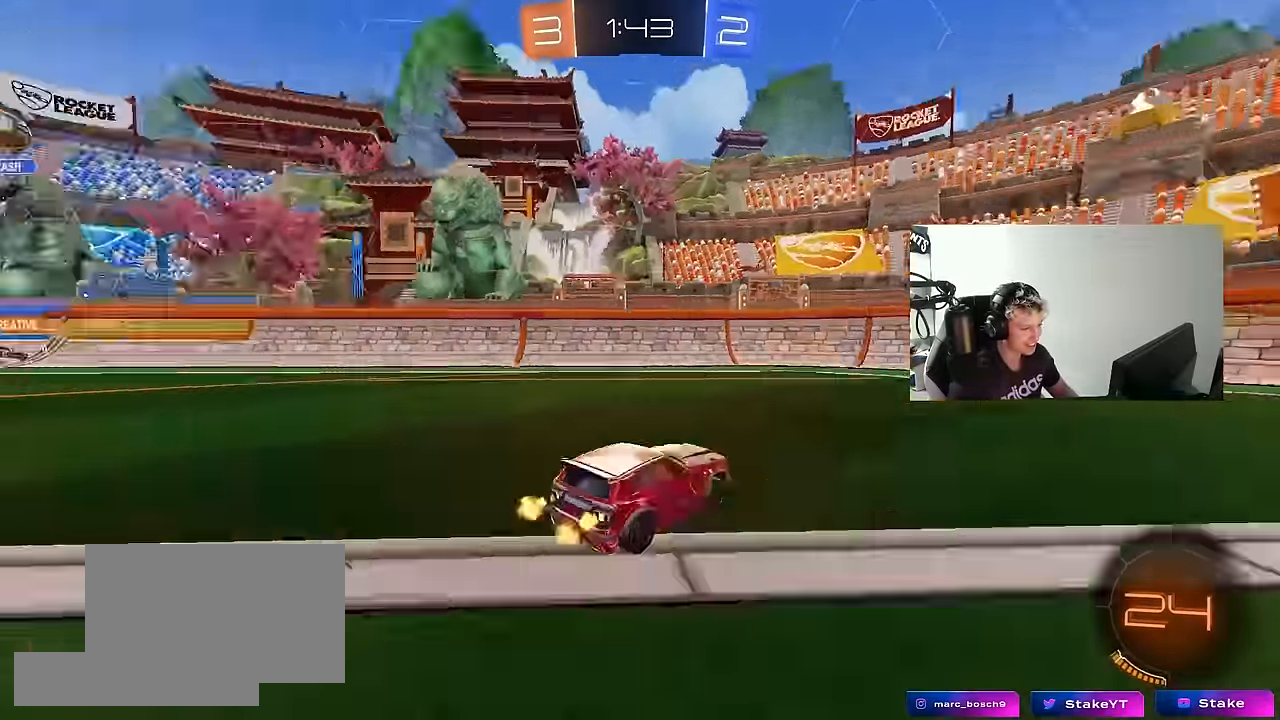
{"keys": ["d", "w"], "mouse": [], "mouse_move": "still", "events": [[150, "space", "up"], [384, "d", "down"]]}
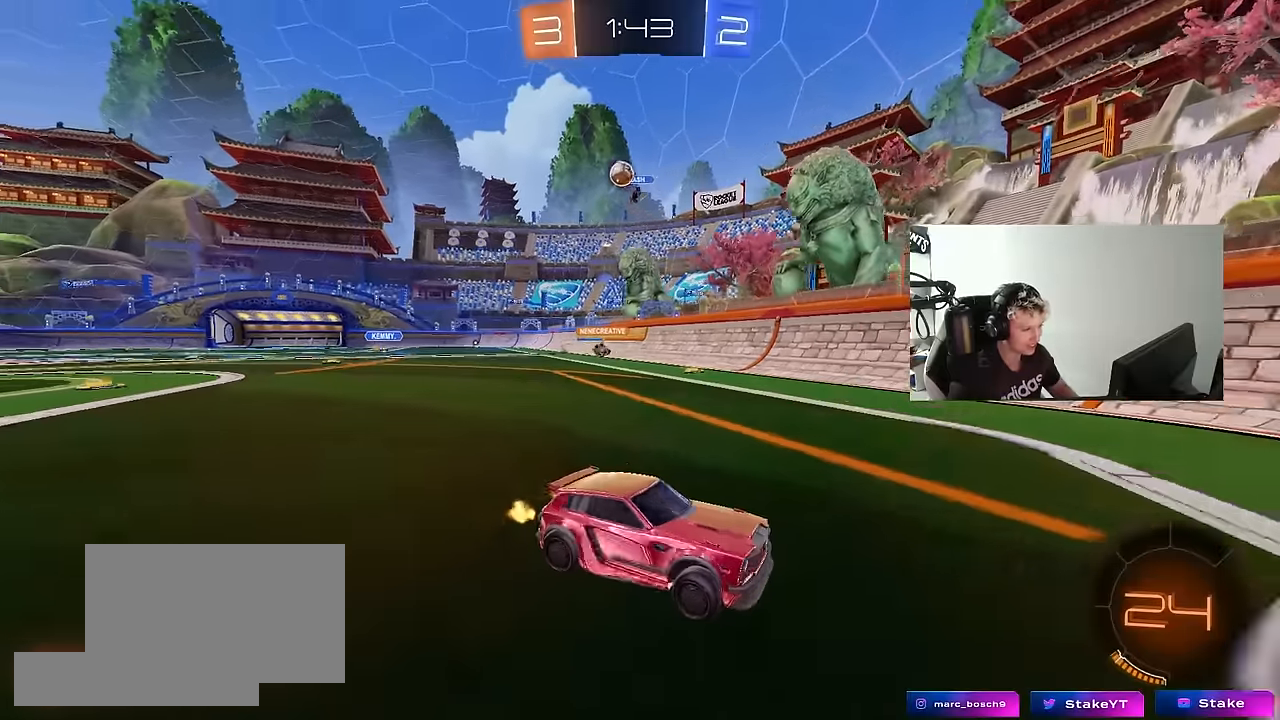
{"keys": [], "mouse": [], "mouse_move": "still", "events": [[67, "d", "up"], [117, "w", "up"], [267, "d", "down"], [267, "s", "down"], [450, "d", "up"], [450, "s", "up"]]}
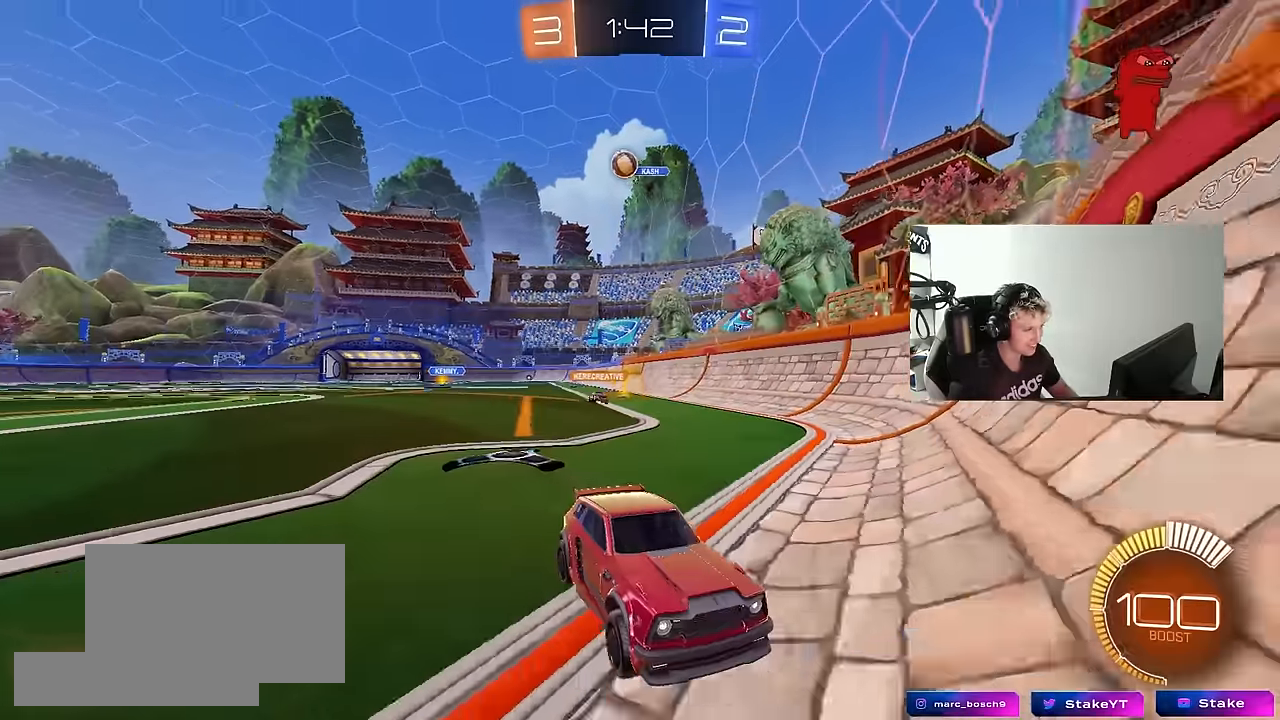
{"keys": ["w"], "mouse": [], "mouse_move": "still", "events": [[34, "a", "down"], [84, "a", "up"], [84, "w", "down"], [134, "d", "down"], [234, "d", "up"]]}
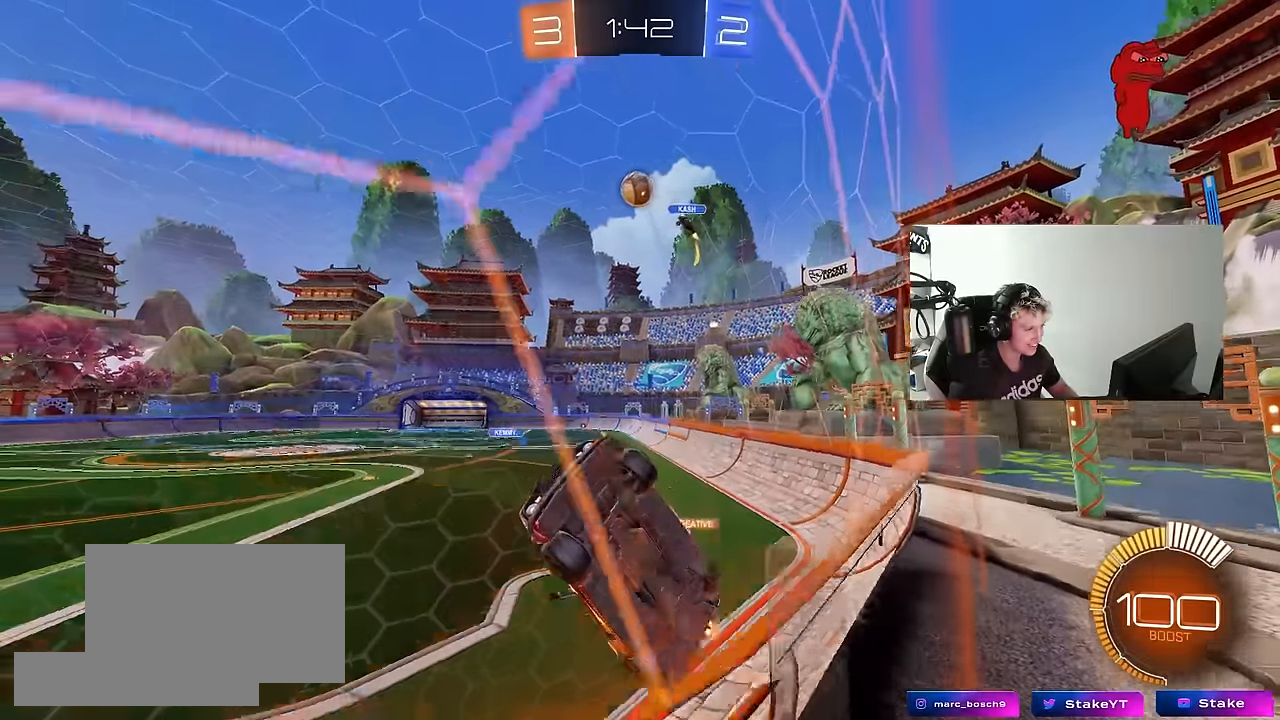
{"keys": ["w"], "mouse": [], "mouse_move": "still", "events": [[50, "mouse_left", "down"], [417, "mouse_left", "up"]]}
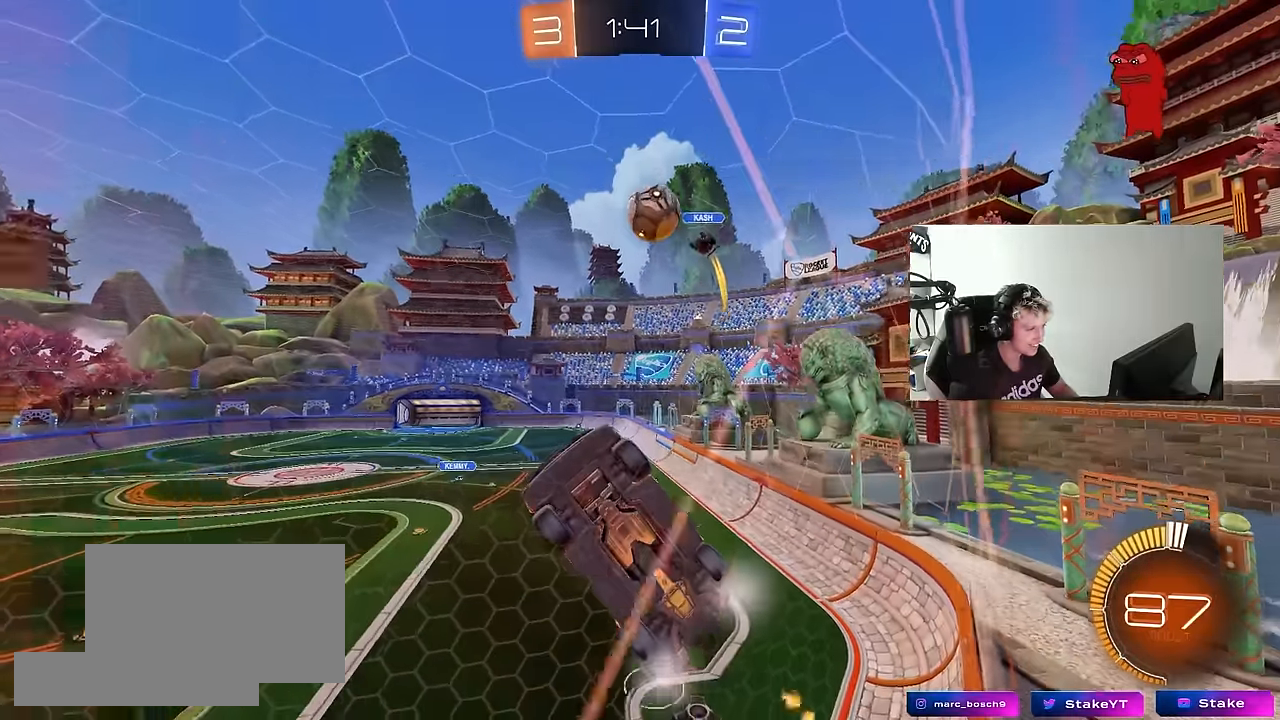
{"keys": ["s"], "mouse": [], "mouse_move": "still", "events": [[67, "d", "down"], [217, "d", "up"], [300, "d", "down"], [300, "w", "up"], [350, "s", "down"], [400, "d", "up"]]}
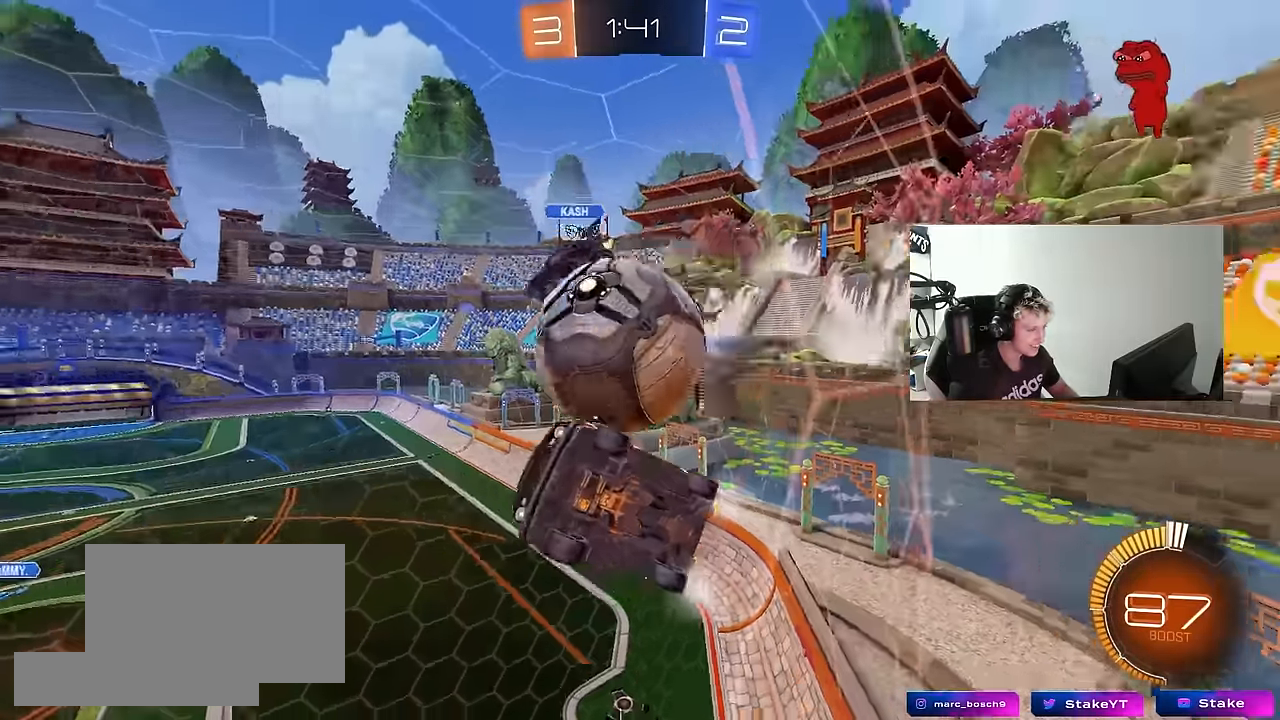
{"keys": ["d", "w"], "mouse": ["left"], "mouse_move": "still", "events": [[84, "s", "up"], [184, "d", "down"], [234, "w", "down"], [284, "mouse_left", "down"]]}
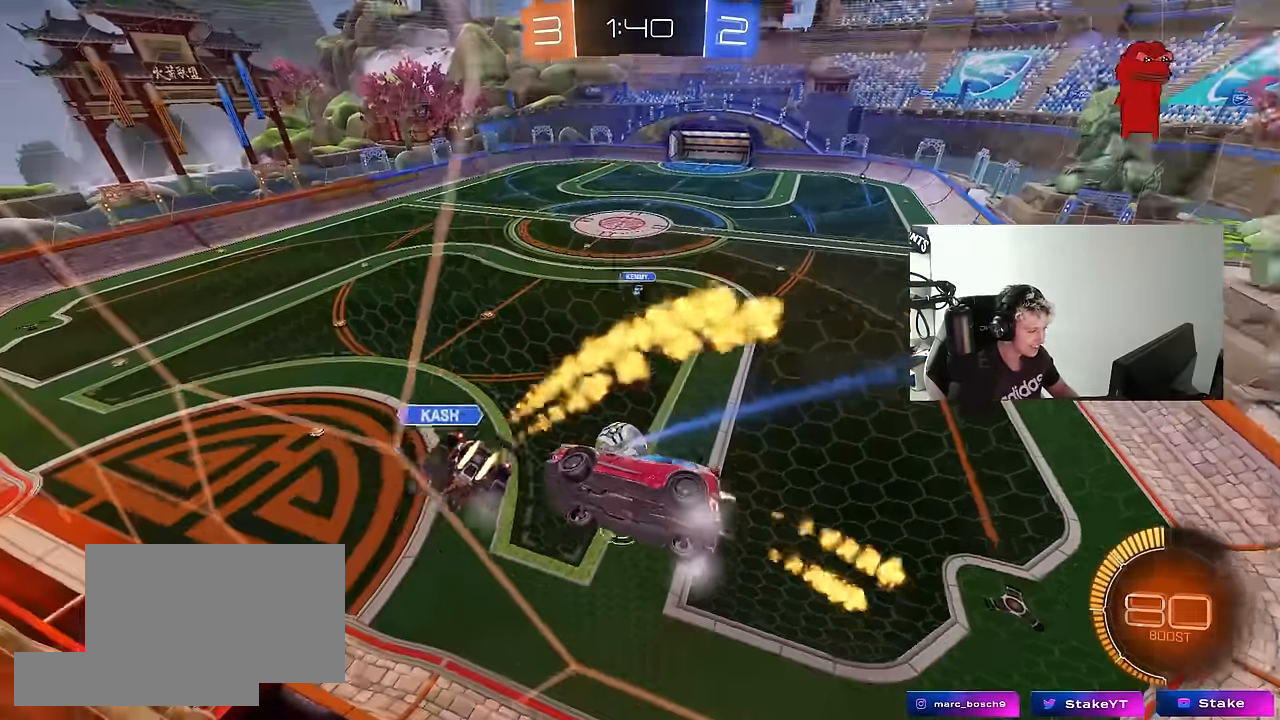
{"keys": ["d", "s"], "mouse": ["right"], "mouse_move": "down-left", "events": [[50, "a", "down"], [50, "d", "up"], [100, "mouse_left", "up"], [334, "mouse_right", "down"], [384, "a", "up"], [384, "d", "down"], [384, "w", "up"], [434, "d", "up"], [434, "s", "down"], [484, "d", "down"]]}
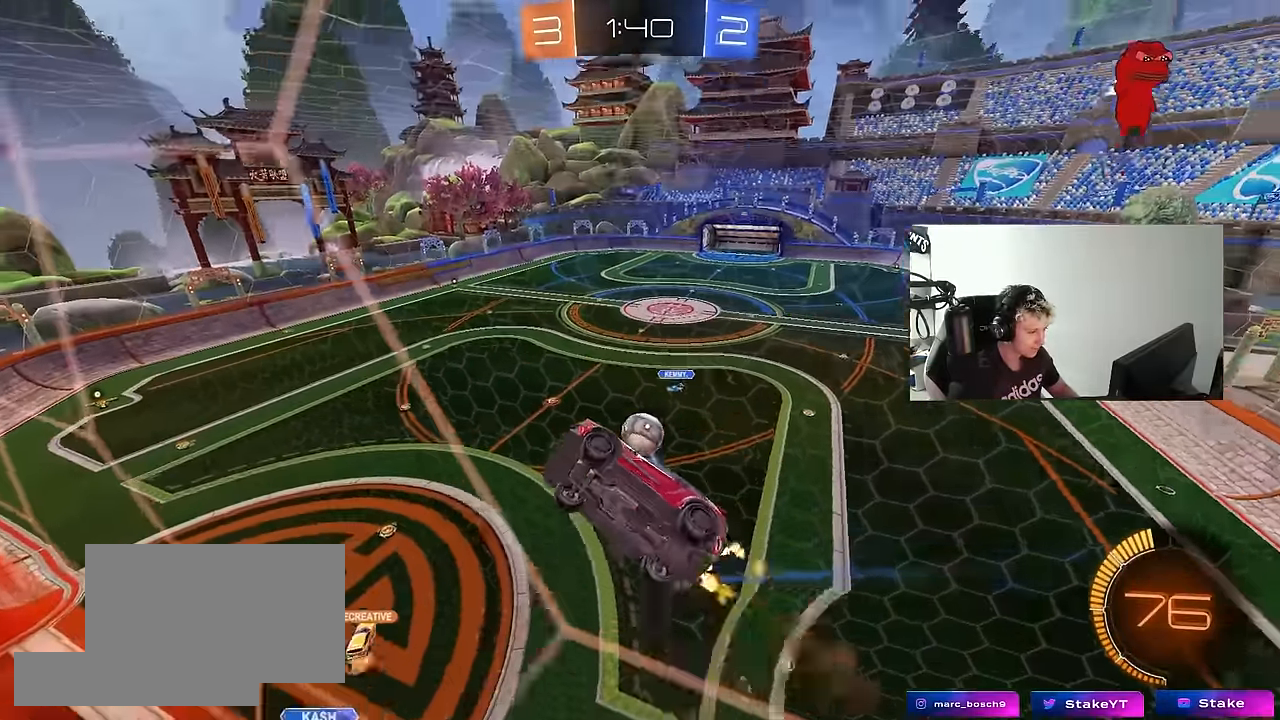
{"keys": ["a", "shift", "w"], "mouse": ["left"], "mouse_move": "still", "events": [[117, "a", "down"], [117, "d", "up"], [117, "mouse_left", "down"], [117, "shift", "down"], [134, "mouse_right", "up"], [217, "d", "down"], [250, "d", "up"], [400, "s", "up"], [484, "w", "down"]]}
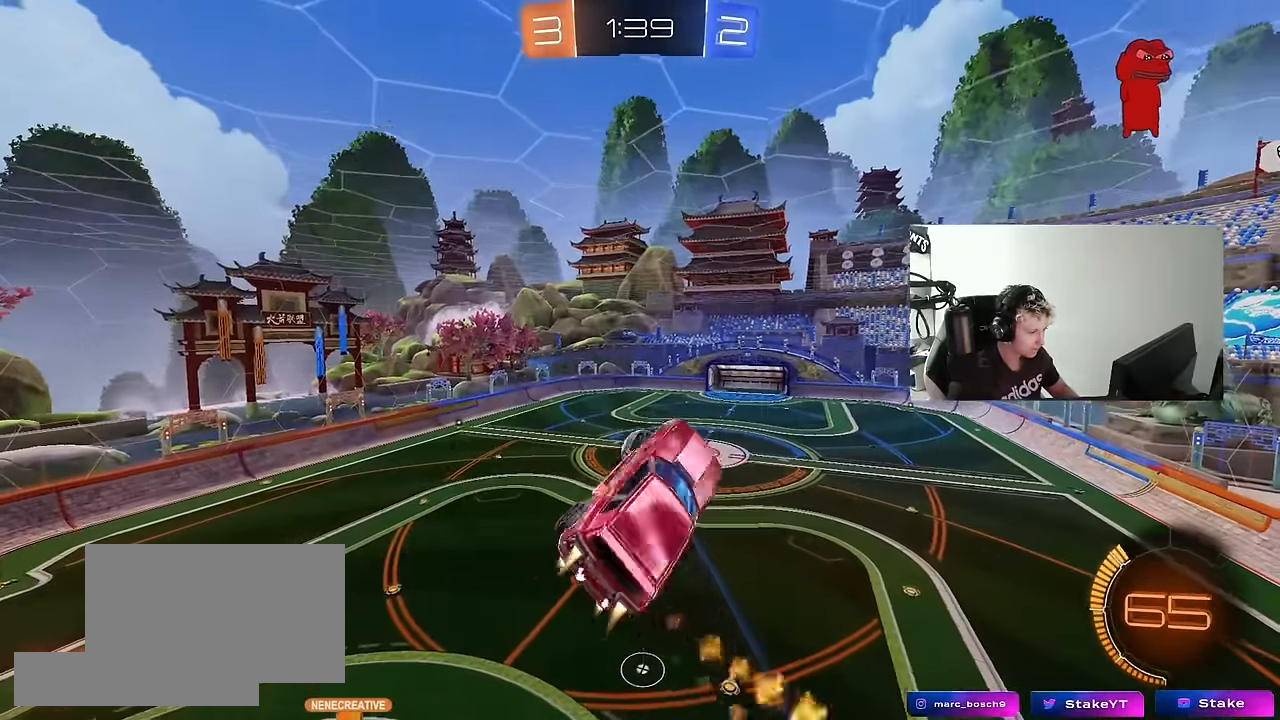
{"keys": ["a", "d", "s", "shift"], "mouse": [], "mouse_move": "up", "events": [[34, "mouse_right", "down"], [84, "s", "down"], [134, "w", "up"], [267, "mouse_right", "up"], [367, "d", "down"], [417, "mouse_left", "up"]]}